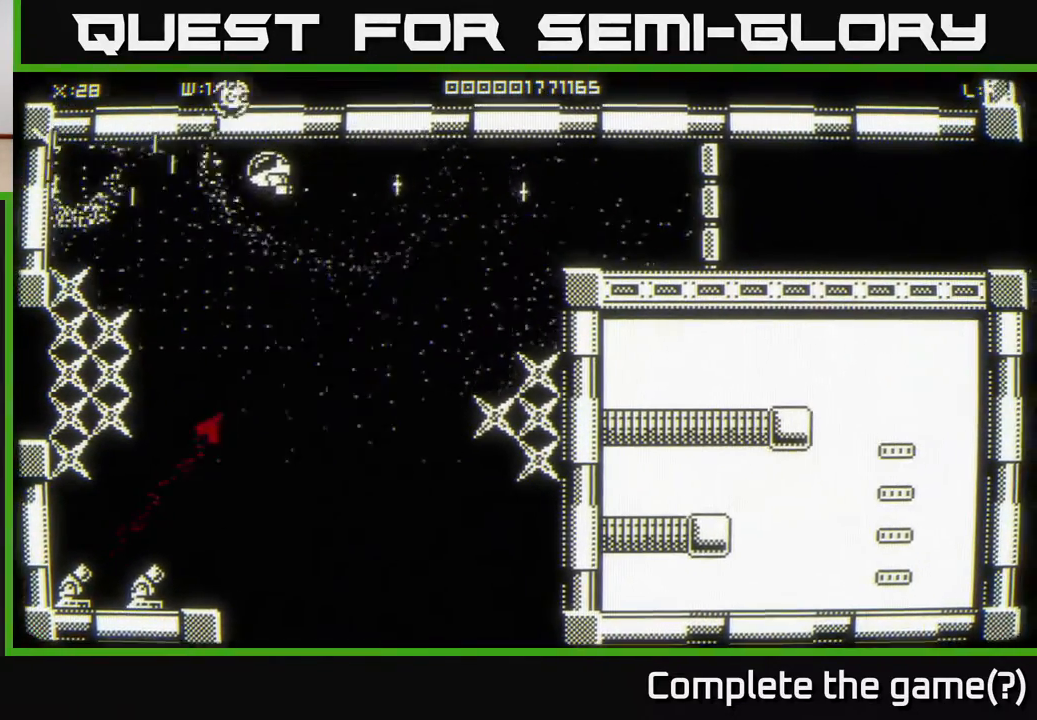
Gameplay with a controller (Xbox layout); each line is a JSON object with the inputs held at the frame after it. "events" lists button and stick changes between this image and that frame as [ms after this image, input, new state], when the widget could be followed in between.
{"buttons": [], "left_stick": "left", "right_stick": "down", "events": [[400, "right_stick", "down"]]}
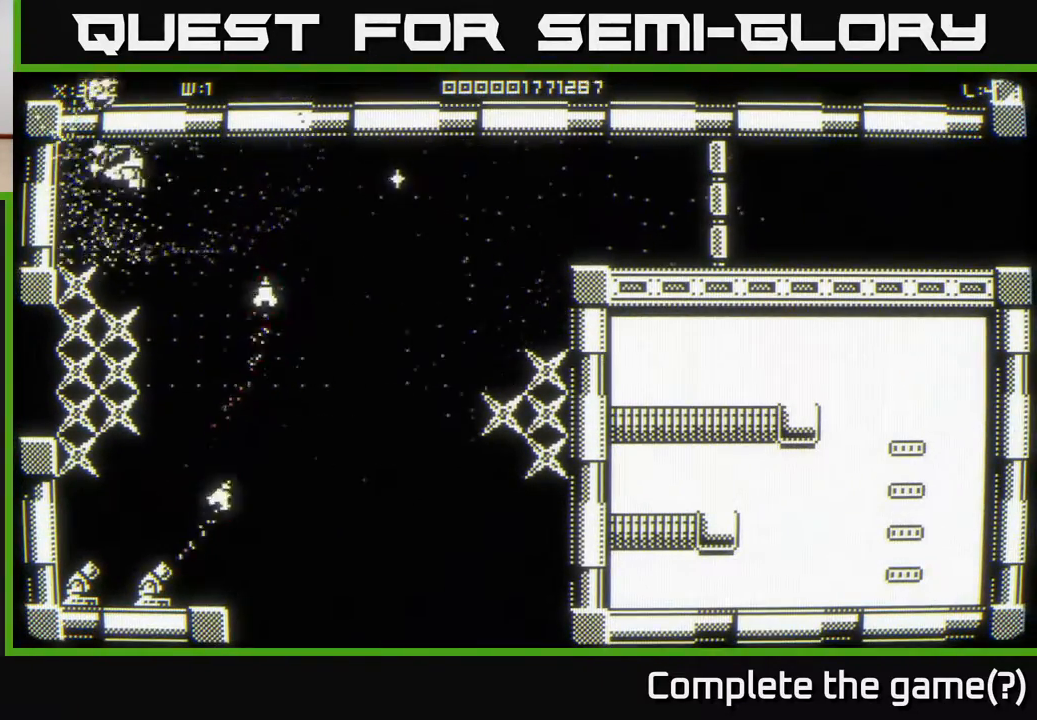
{"buttons": [], "left_stick": "down", "right_stick": "down", "events": [[17, "left_stick", "down-left"], [150, "left_stick", "down"]]}
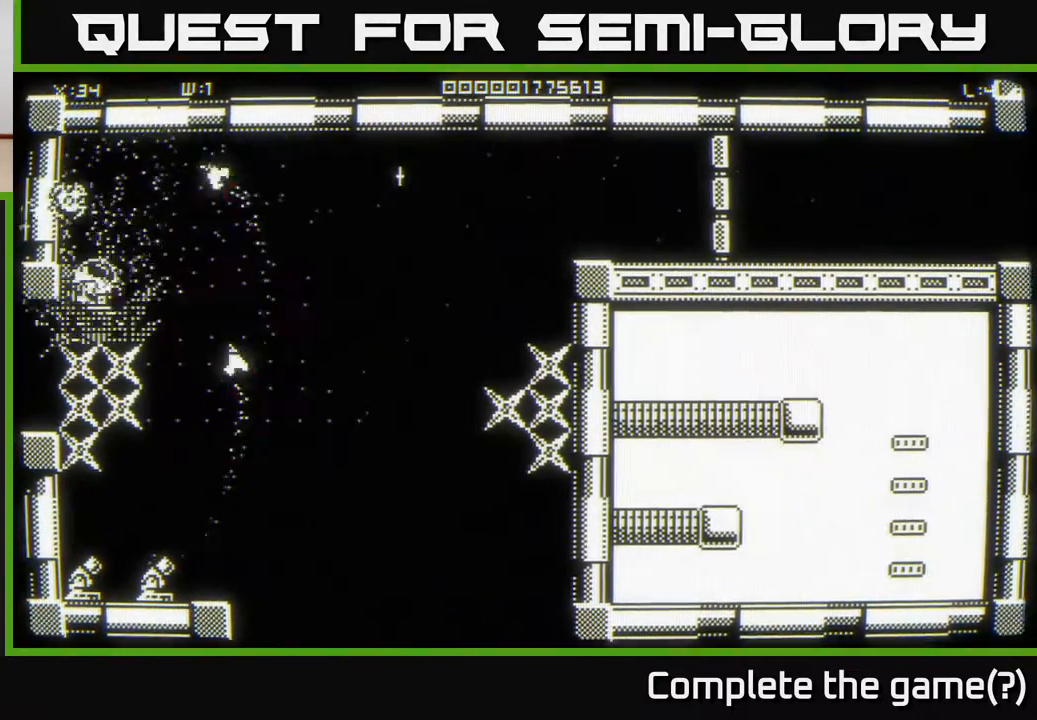
{"buttons": [], "left_stick": "right", "right_stick": "down", "events": [[250, "left_stick", "down-right"], [433, "left_stick", "right"]]}
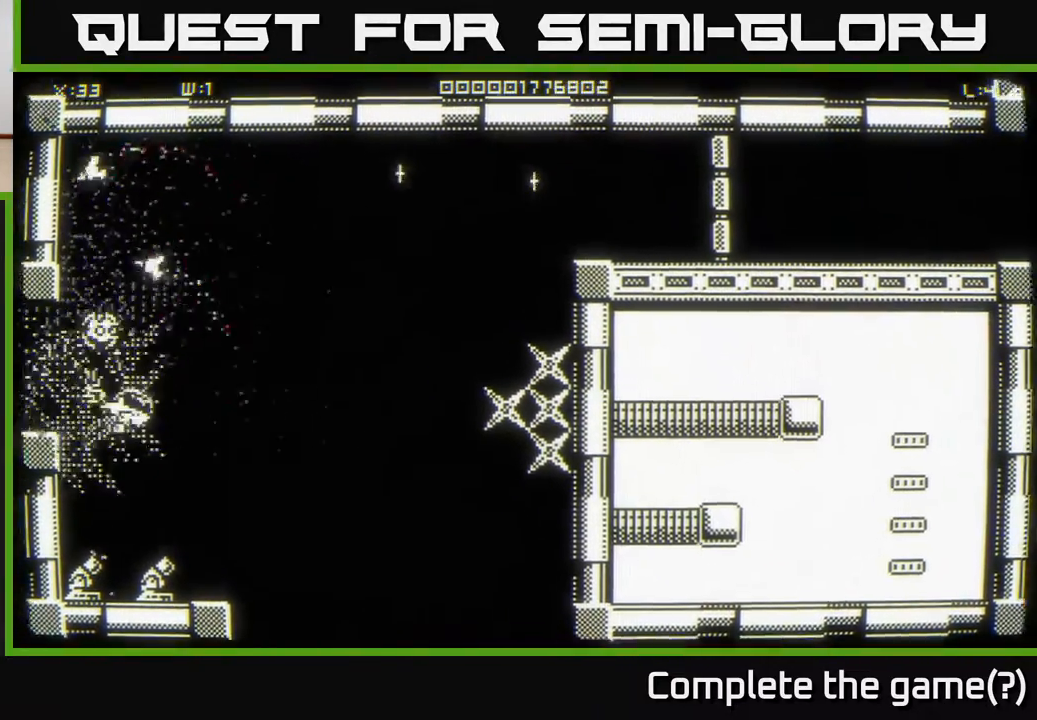
{"buttons": [], "left_stick": "down-left", "right_stick": "center", "events": [[100, "right_stick", "center"], [183, "left_stick", "down"], [317, "left_stick", "down-left"]]}
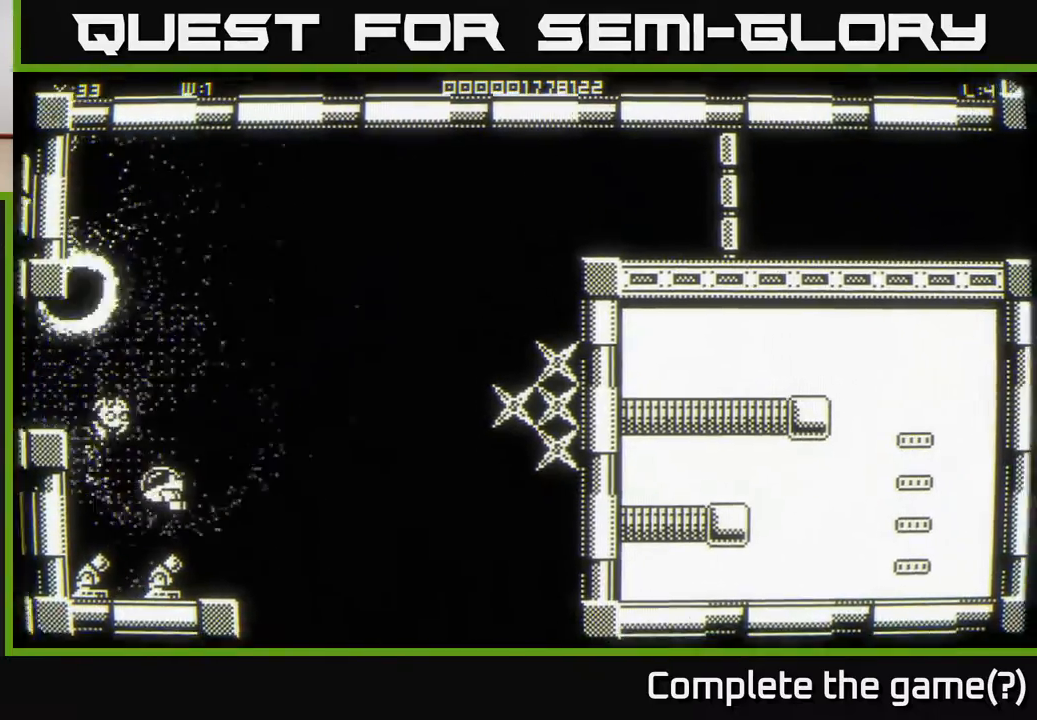
{"buttons": [], "left_stick": "up", "right_stick": "center", "events": [[50, "left_stick", "up"], [200, "left_stick", "down-left"], [333, "left_stick", "up-left"], [383, "left_stick", "up"]]}
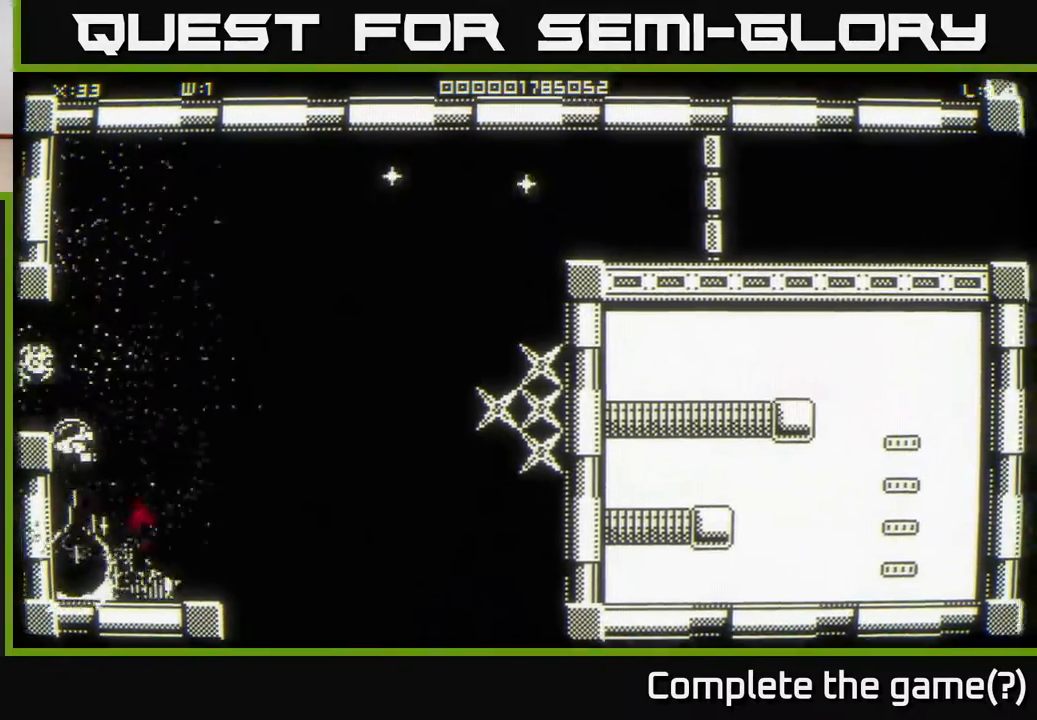
{"buttons": [], "left_stick": "up-right", "right_stick": "down", "events": [[333, "right_stick", "down"], [467, "left_stick", "up-right"]]}
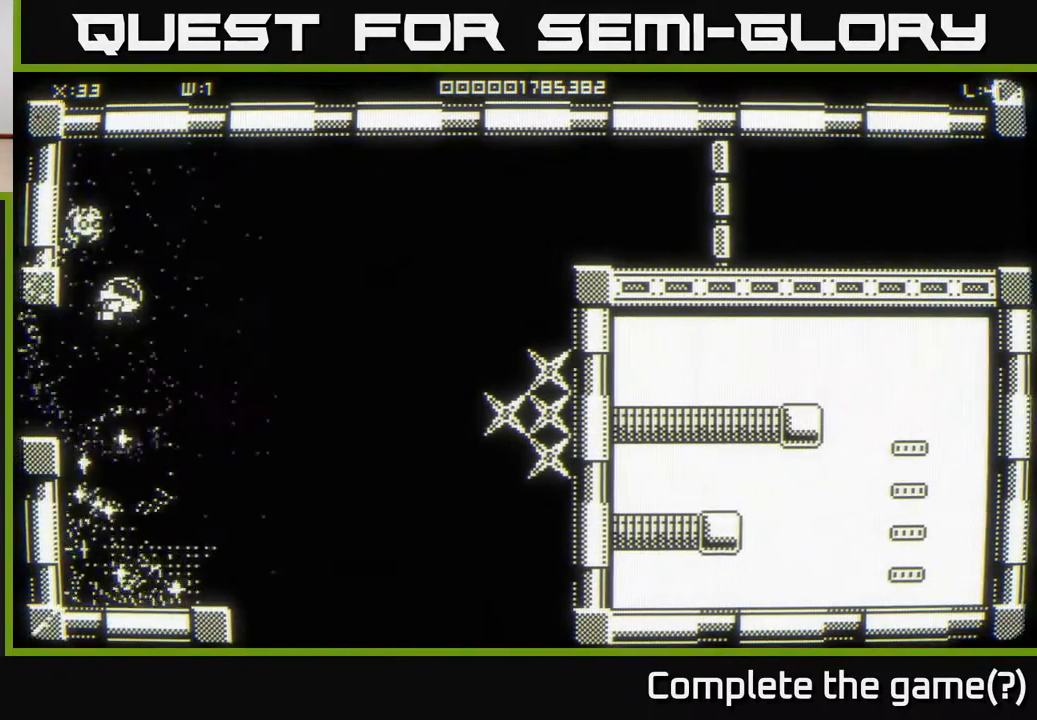
{"buttons": [], "left_stick": "down", "right_stick": "center", "events": [[83, "right_stick", "center"], [117, "left_stick", "down"]]}
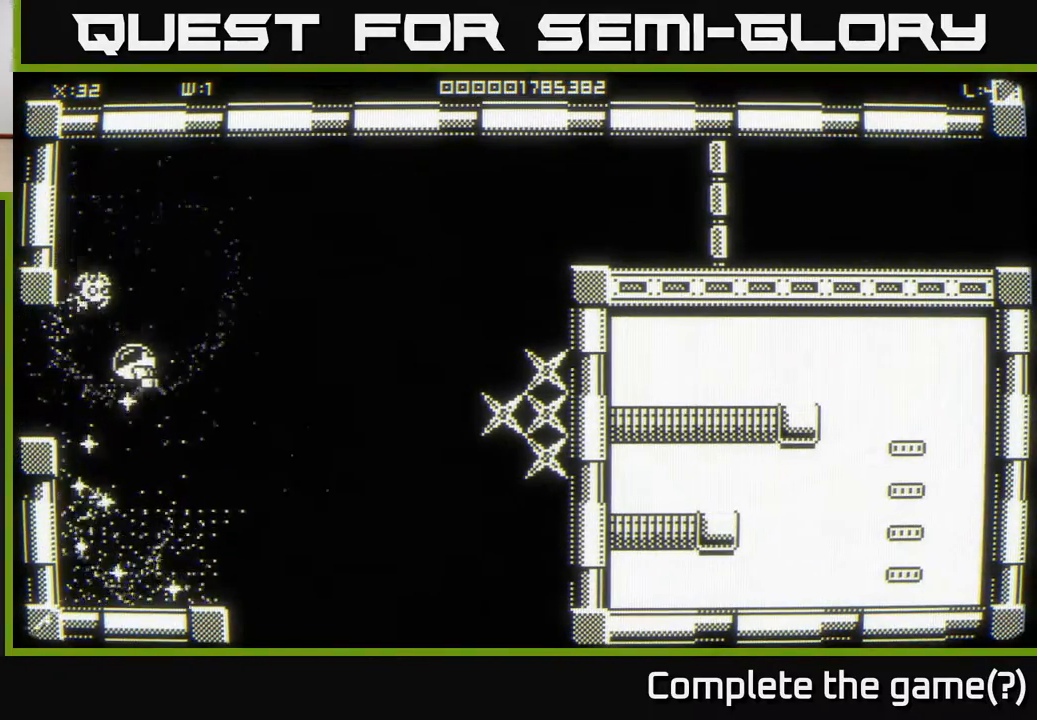
{"buttons": [], "left_stick": "down-right", "right_stick": "center", "events": [[417, "left_stick", "down-right"]]}
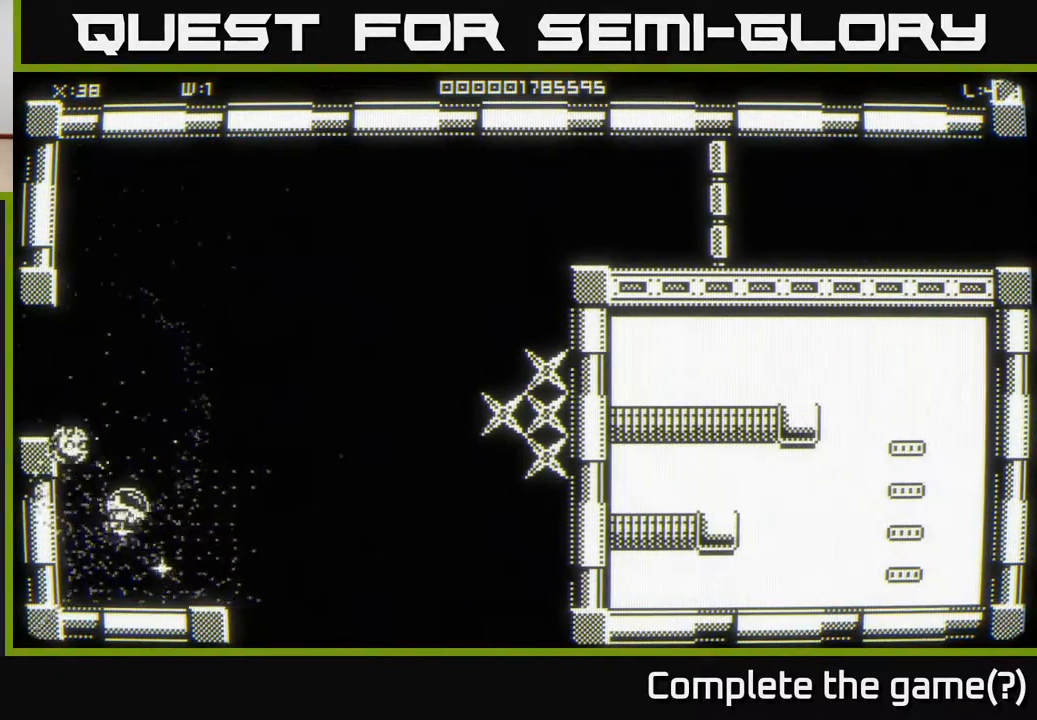
{"buttons": [], "left_stick": "up-right", "right_stick": "center", "events": [[133, "left_stick", "right"], [233, "left_stick", "up-right"]]}
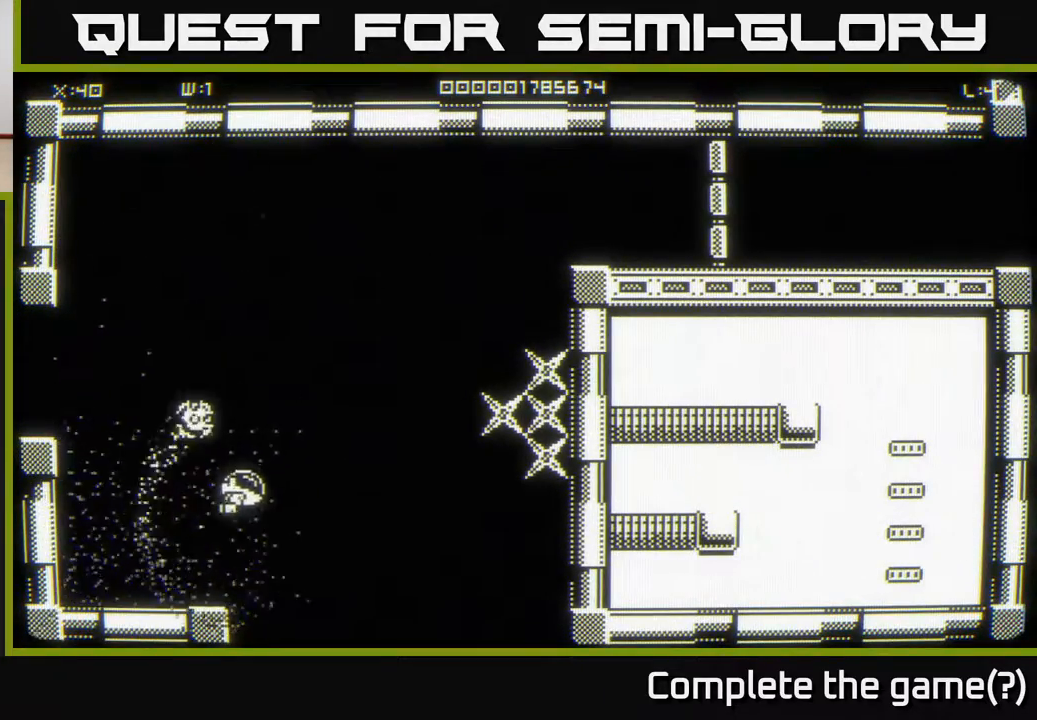
{"buttons": [], "left_stick": "right", "right_stick": "right", "events": [[233, "right_stick", "right"], [317, "left_stick", "right"]]}
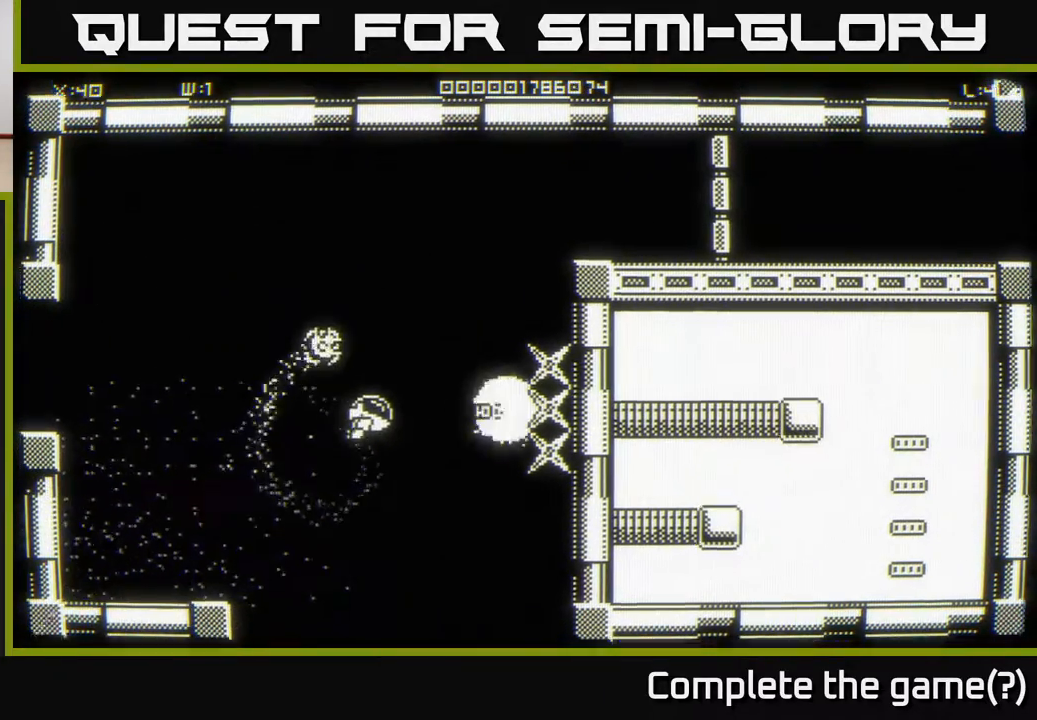
{"buttons": [], "left_stick": "up-right", "right_stick": "right", "events": [[250, "left_stick", "up-right"]]}
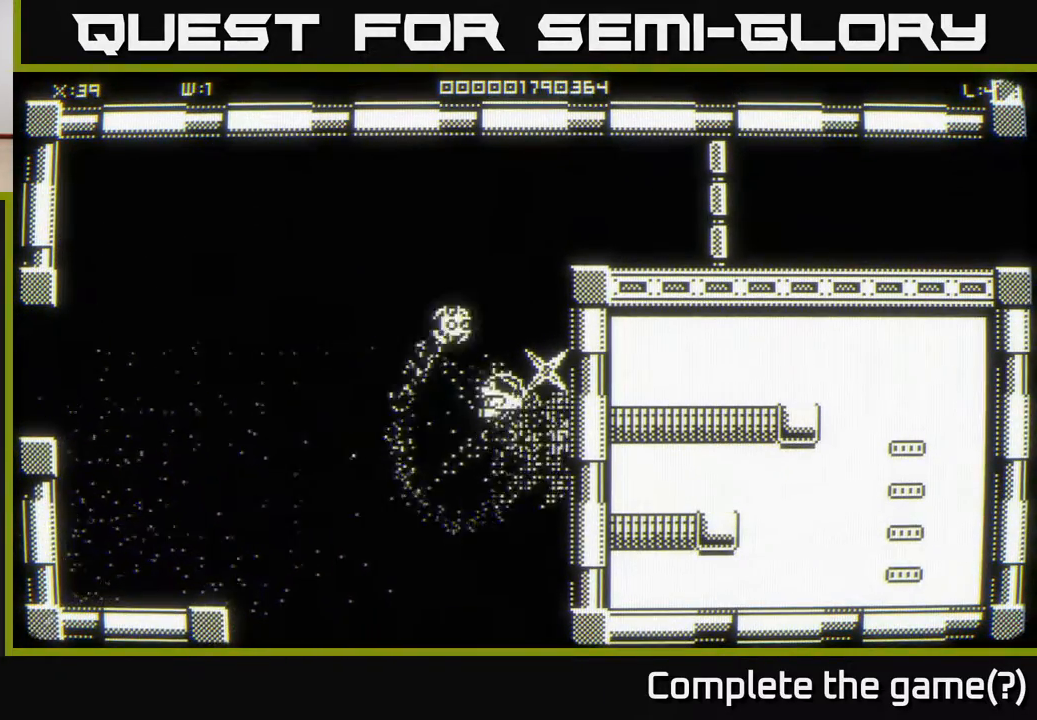
{"buttons": [], "left_stick": "center", "right_stick": "center", "events": [[17, "right_stick", "center"], [217, "left_stick", "down"], [367, "left_stick", "center"]]}
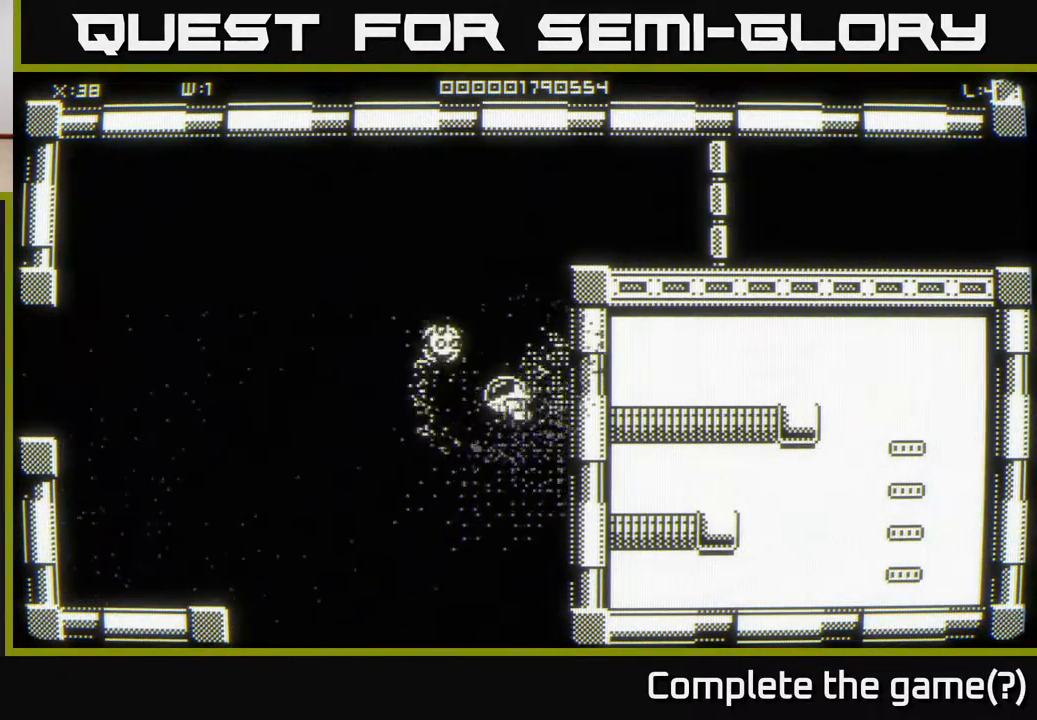
{"buttons": [], "left_stick": "down-left", "right_stick": "center", "events": [[50, "left_stick", "right"], [233, "left_stick", "down-left"]]}
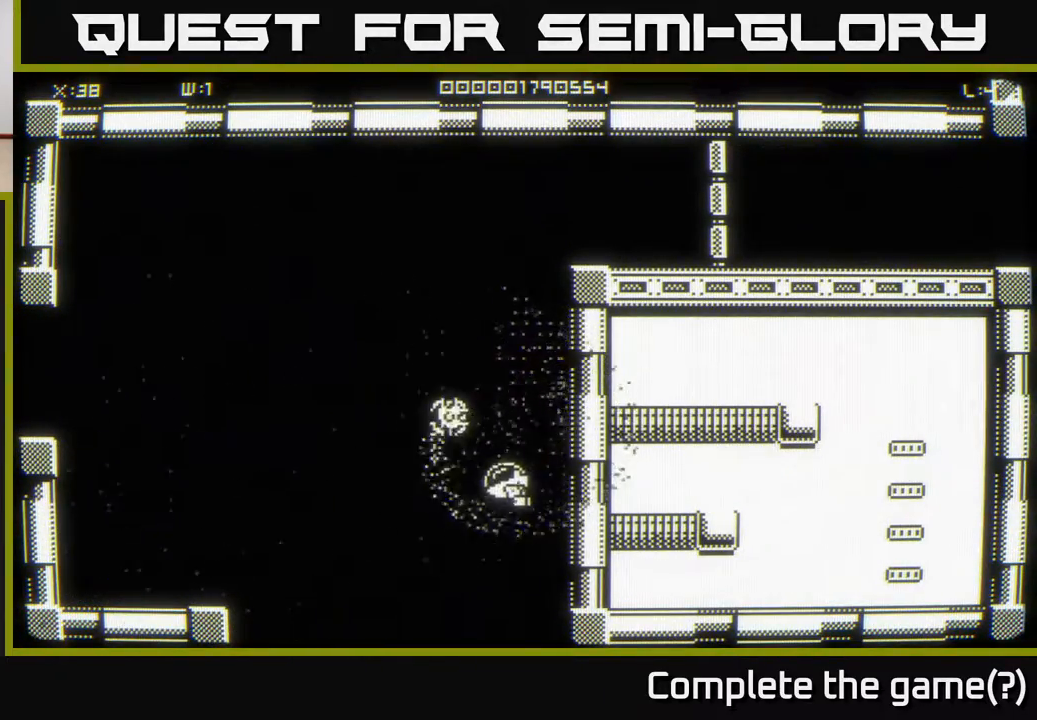
{"buttons": [], "left_stick": "down", "right_stick": "center", "events": [[83, "left_stick", "down"]]}
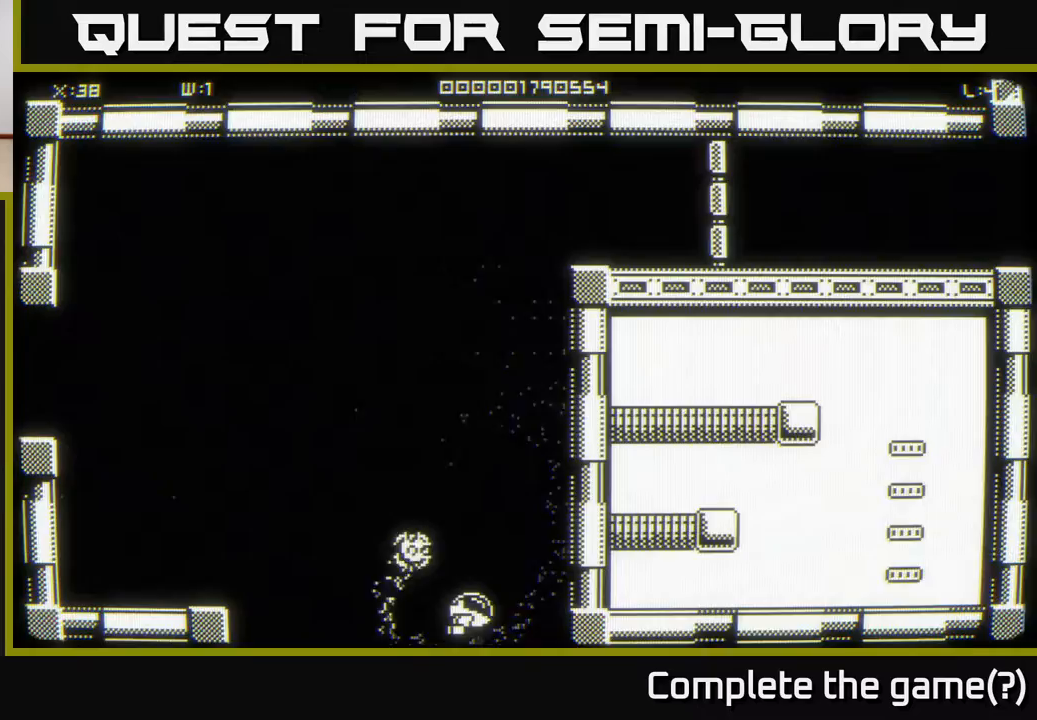
{"buttons": [], "left_stick": "center", "right_stick": "center", "events": [[200, "left_stick", "center"]]}
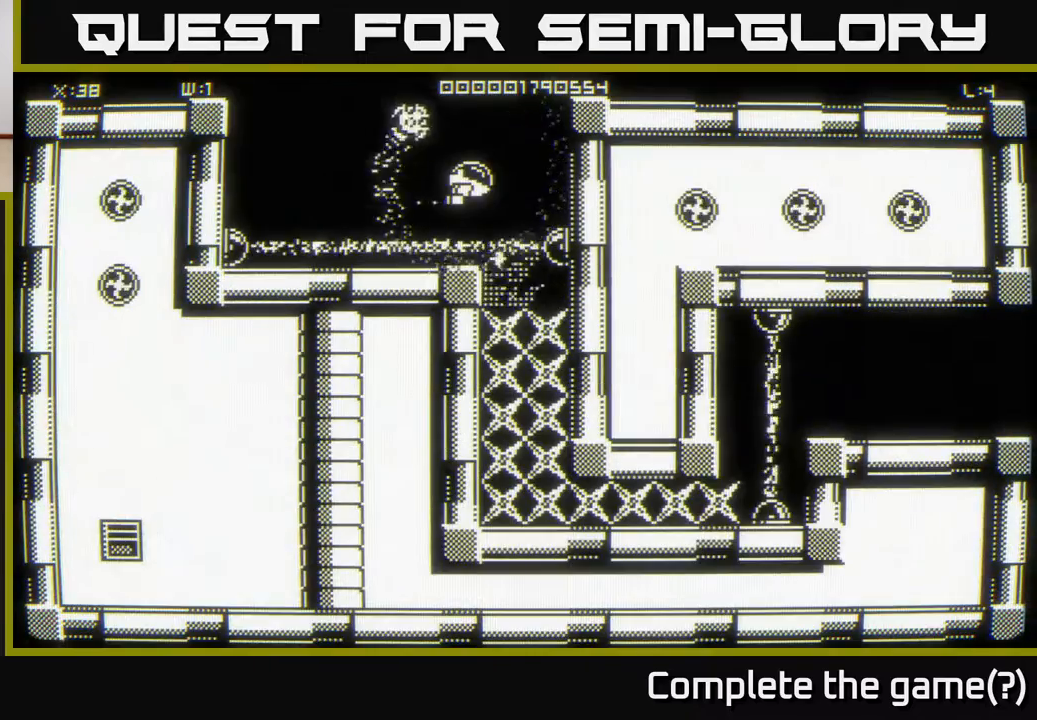
{"buttons": [], "left_stick": "right", "right_stick": "center", "events": [[200, "left_stick", "down"], [283, "left_stick", "center"], [350, "left_stick", "up-right"], [483, "left_stick", "right"]]}
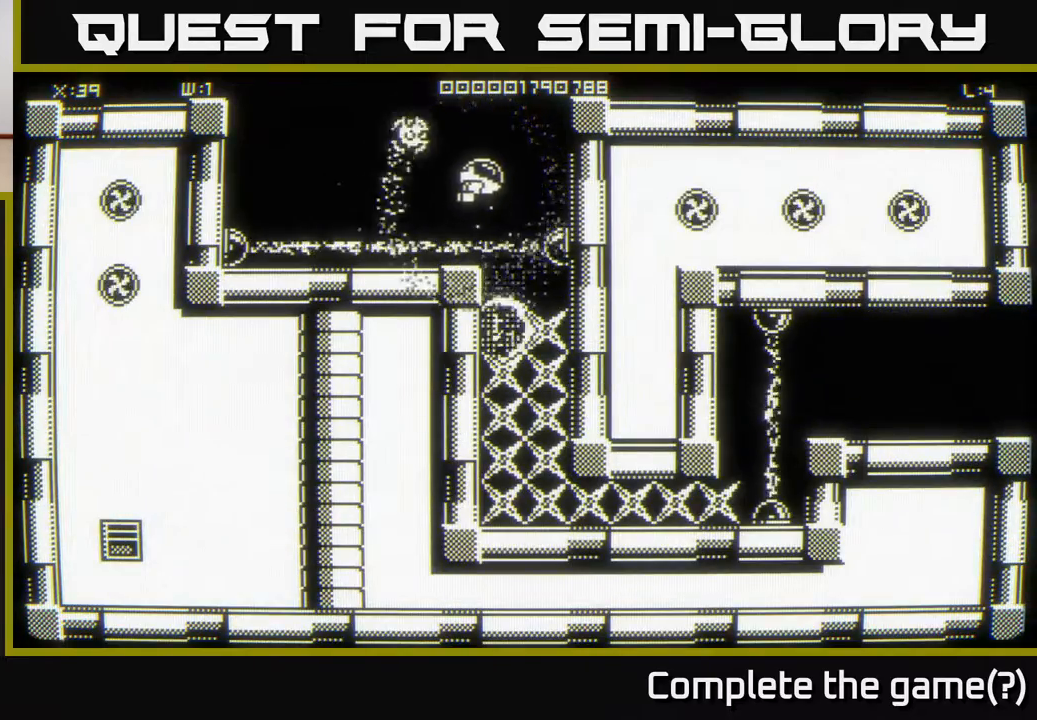
{"buttons": [], "left_stick": "down", "right_stick": "center", "events": [[17, "left_stick", "down-right"], [67, "left_stick", "down"]]}
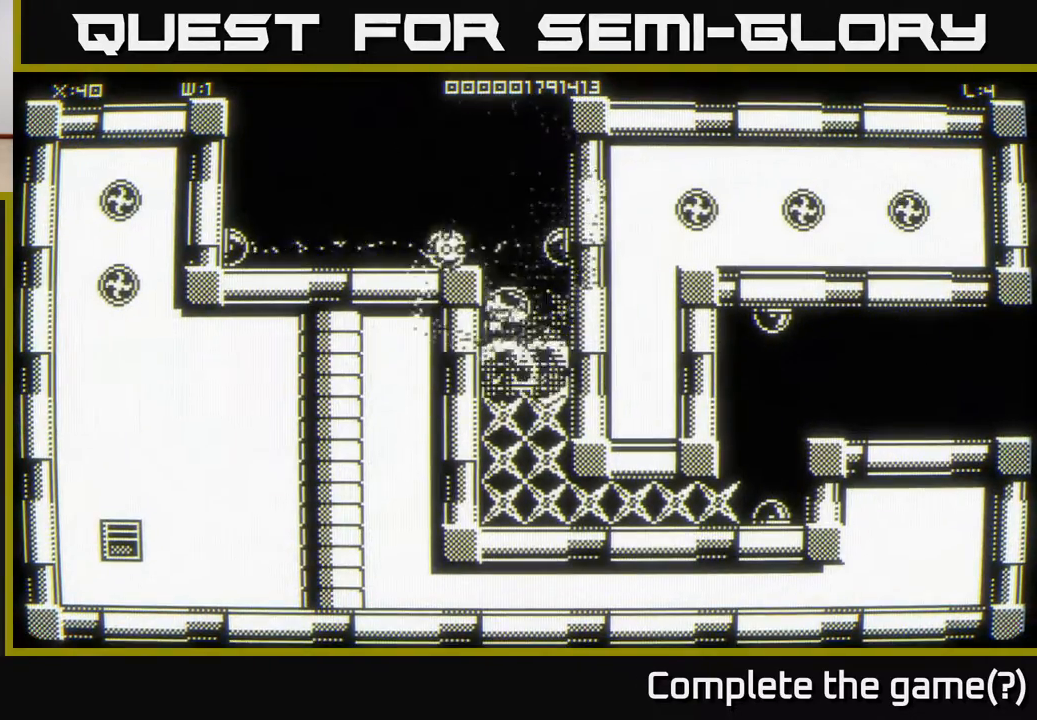
{"buttons": [], "left_stick": "down", "right_stick": "center", "events": []}
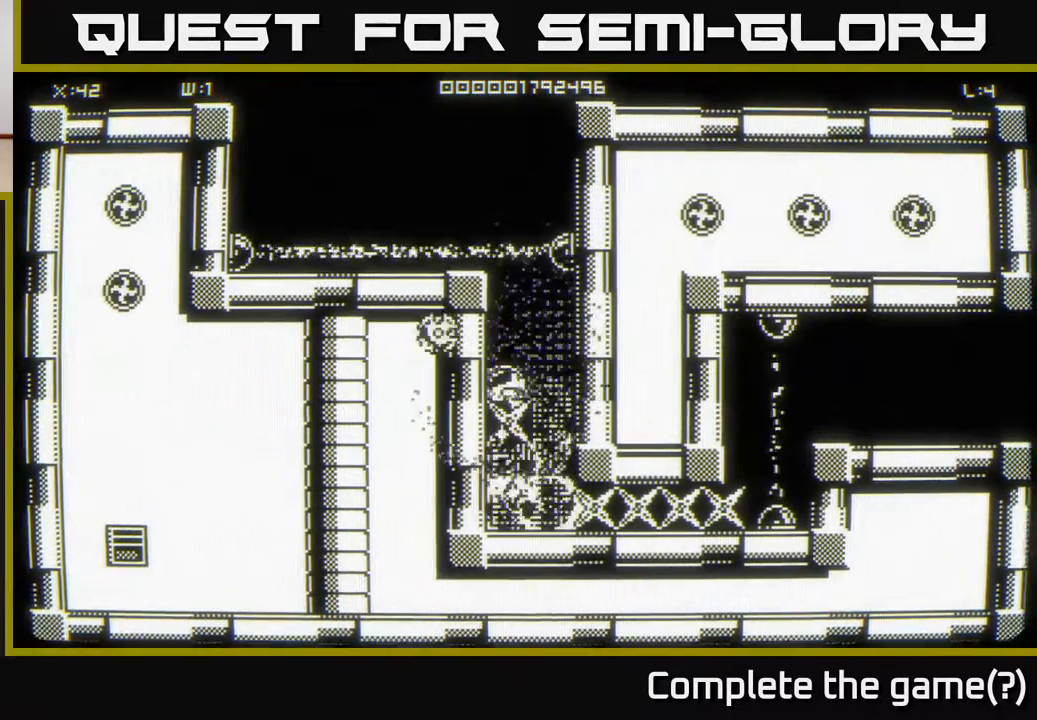
{"buttons": [], "left_stick": "down", "right_stick": "center", "events": [[50, "left_stick", "down-right"], [450, "left_stick", "down"]]}
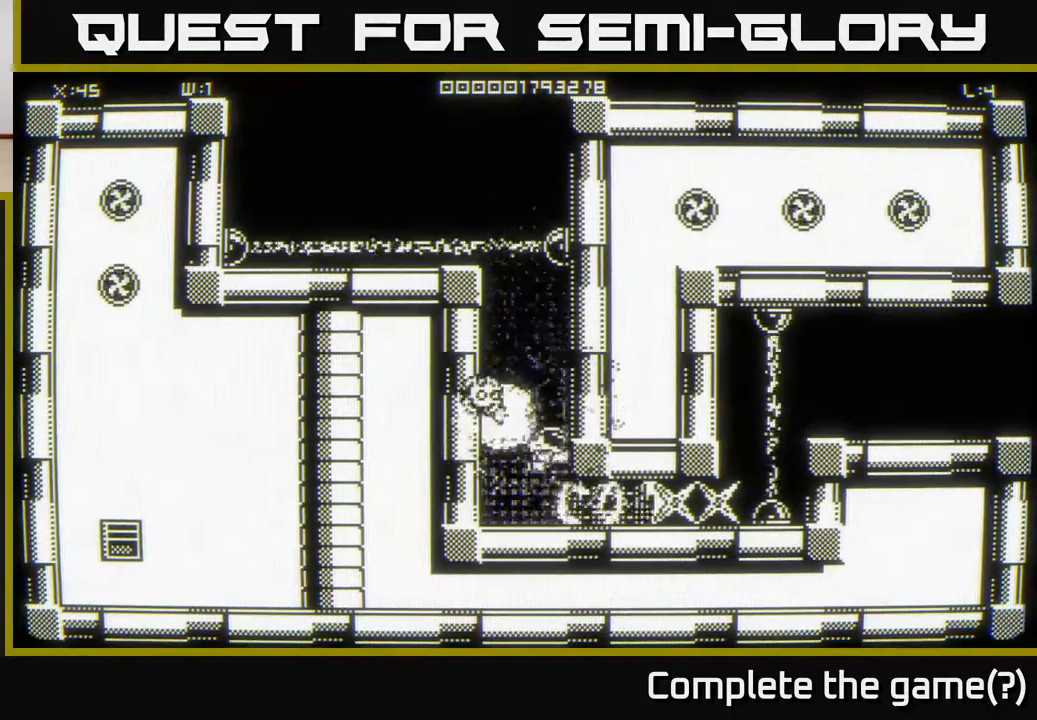
{"buttons": [], "left_stick": "right", "right_stick": "center", "events": [[117, "left_stick", "down-right"], [233, "left_stick", "right"]]}
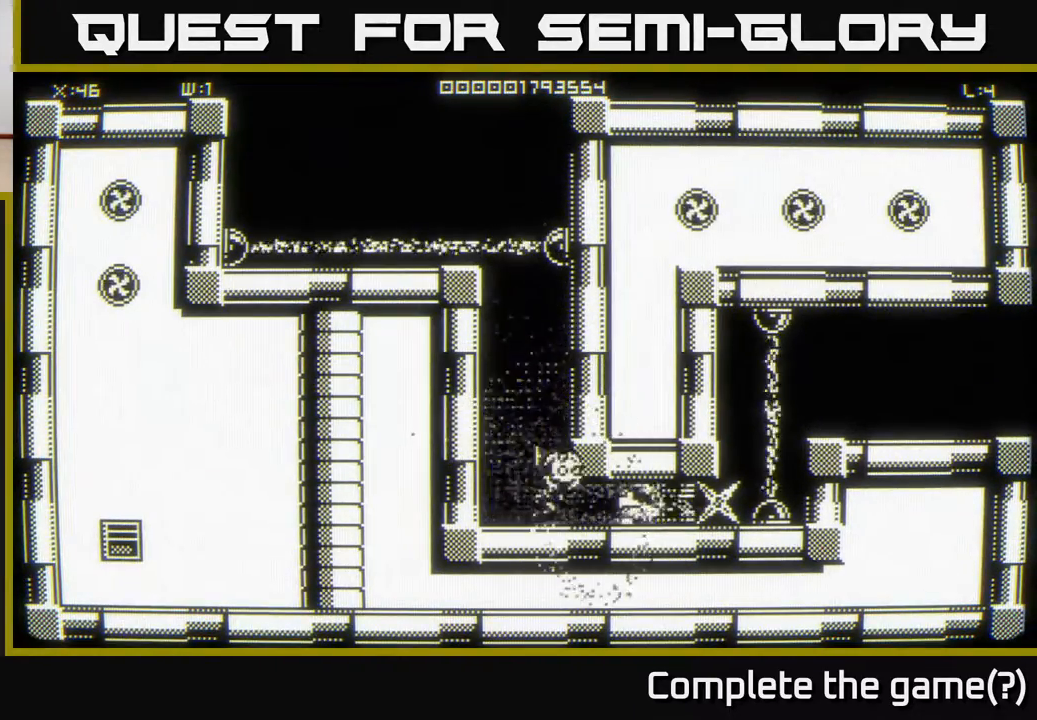
{"buttons": [], "left_stick": "left", "right_stick": "center", "events": [[200, "left_stick", "left"]]}
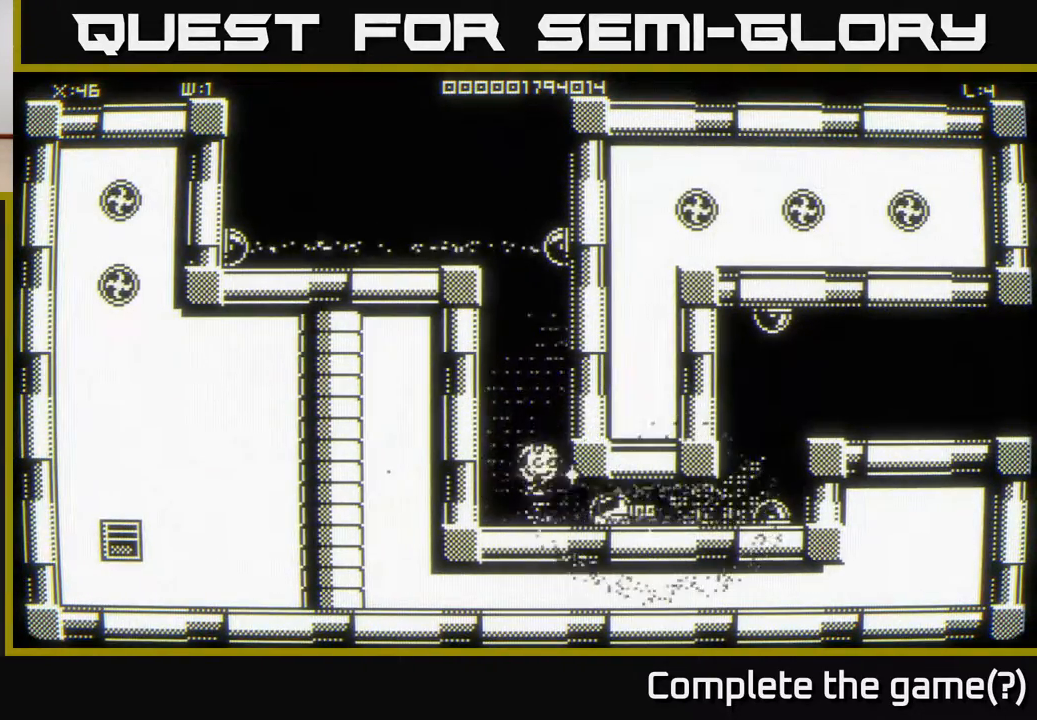
{"buttons": [], "left_stick": "down-right", "right_stick": "center", "events": [[67, "left_stick", "up-left"], [400, "left_stick", "down-right"]]}
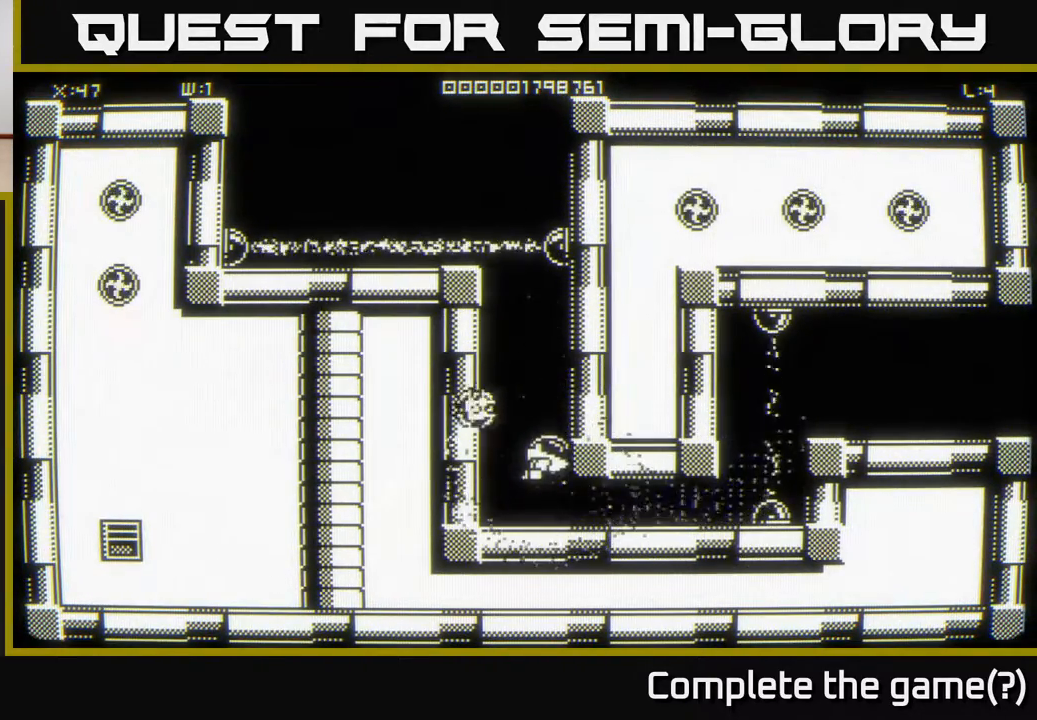
{"buttons": [], "left_stick": "up", "right_stick": "center", "events": [[100, "left_stick", "up"]]}
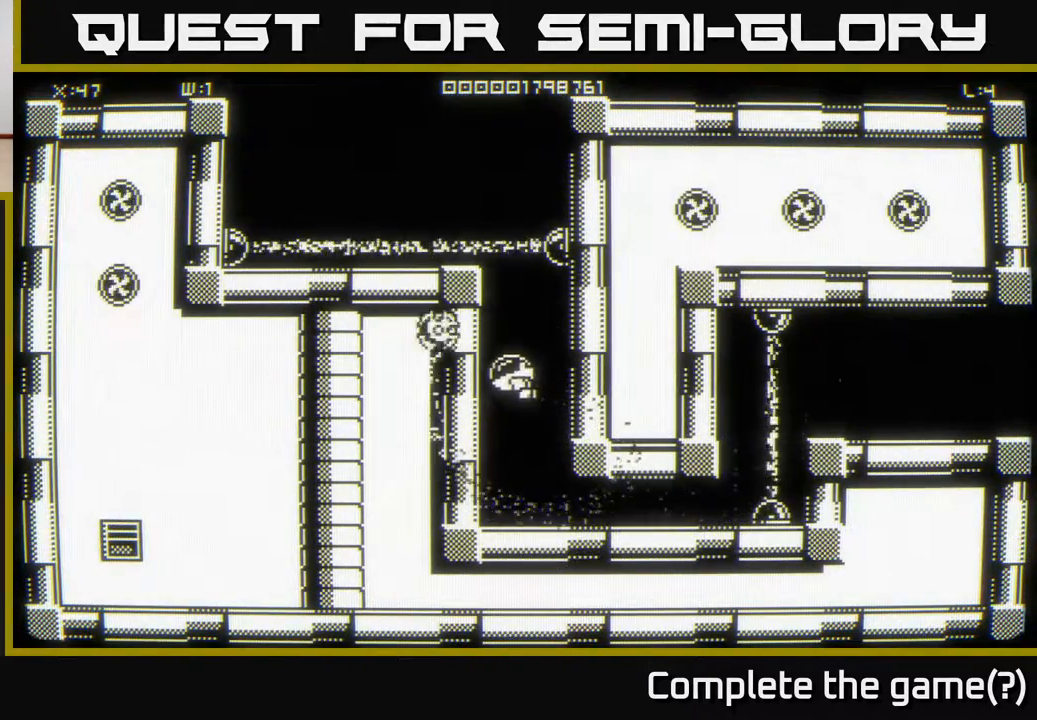
{"buttons": [], "left_stick": "up", "right_stick": "center", "events": [[283, "left_stick", "up-left"], [433, "left_stick", "up"]]}
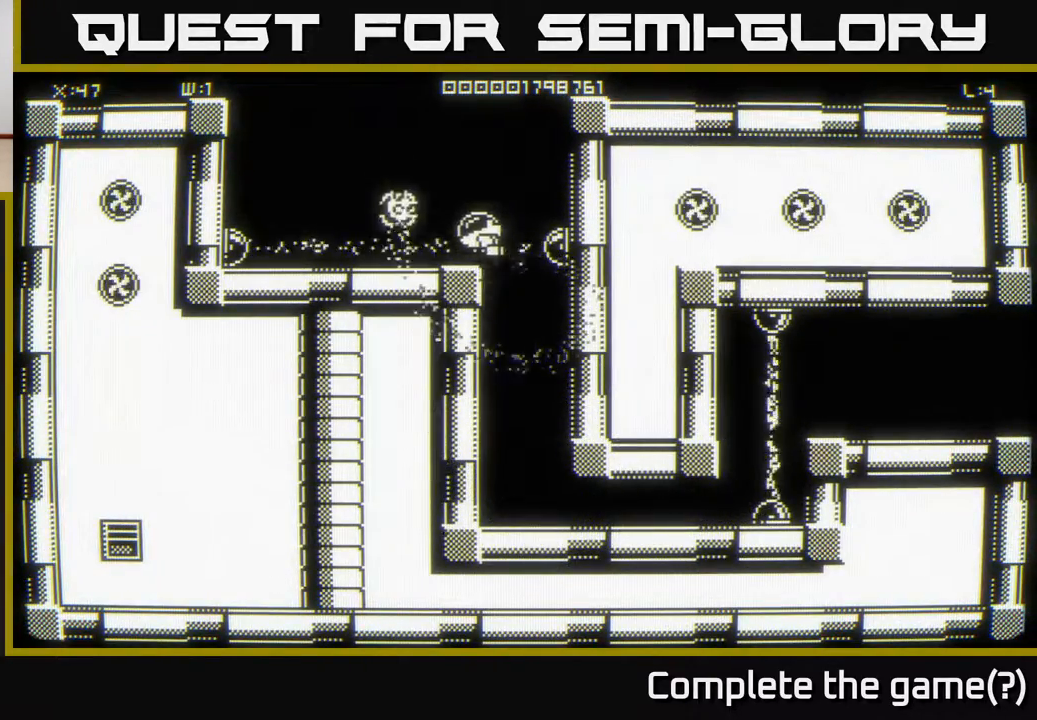
{"buttons": [], "left_stick": "up-left", "right_stick": "center", "events": [[433, "left_stick", "up-left"]]}
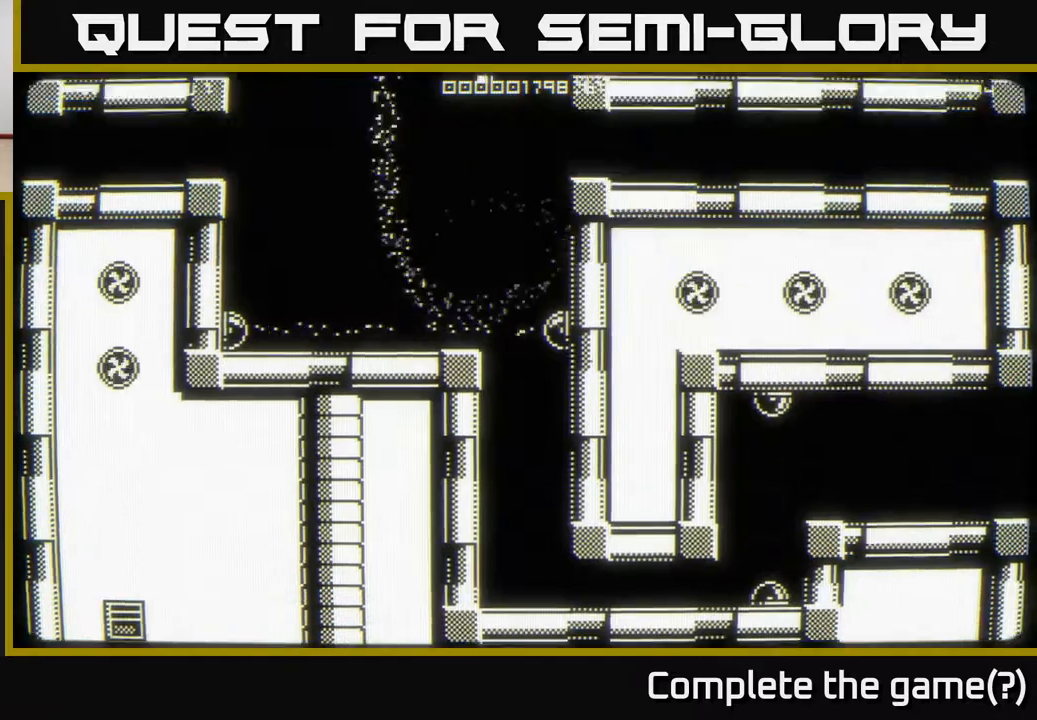
{"buttons": [], "left_stick": "center", "right_stick": "center", "events": [[67, "left_stick", "center"]]}
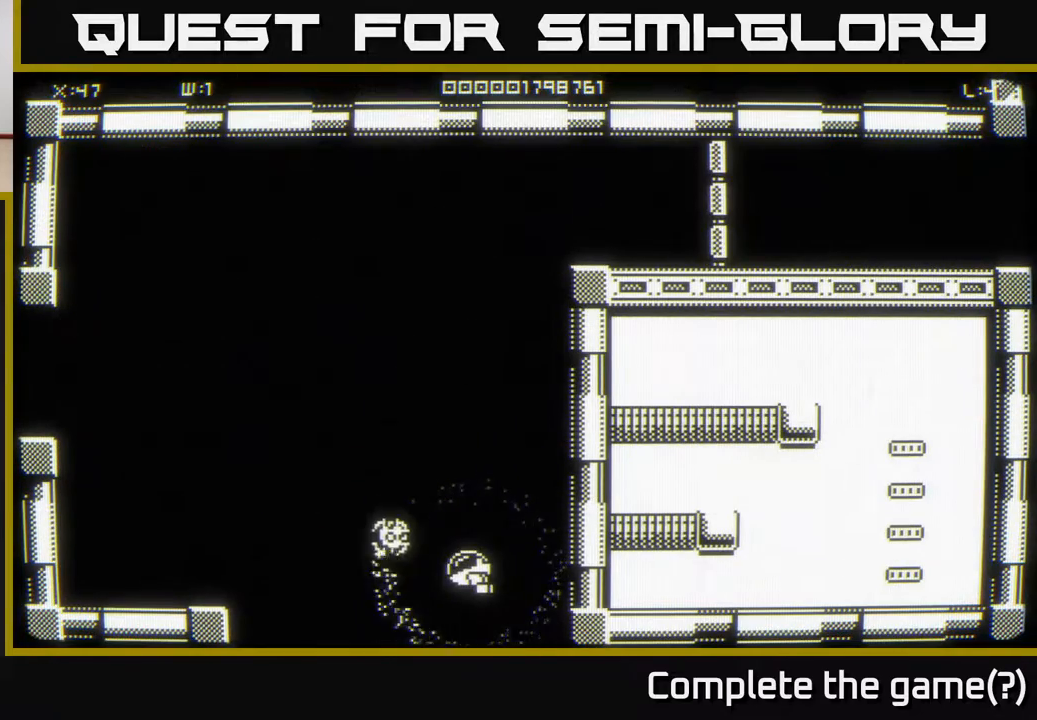
{"buttons": [], "left_stick": "up-left", "right_stick": "center", "events": [[33, "left_stick", "left"], [100, "left_stick", "up-left"]]}
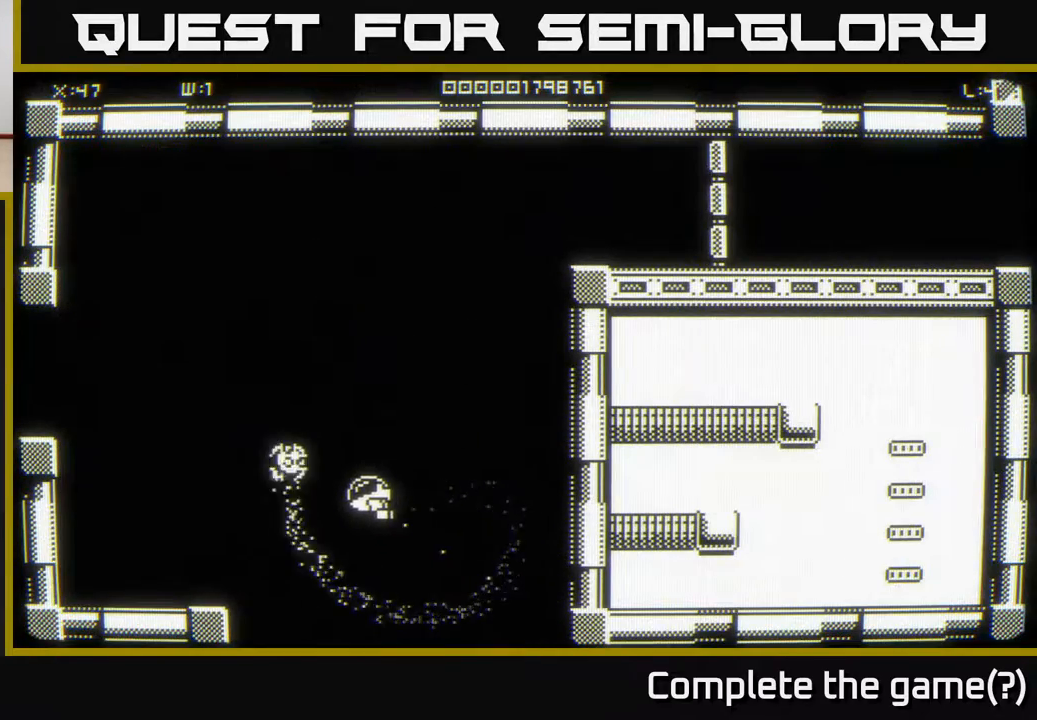
{"buttons": [], "left_stick": "left", "right_stick": "center", "events": [[467, "left_stick", "left"]]}
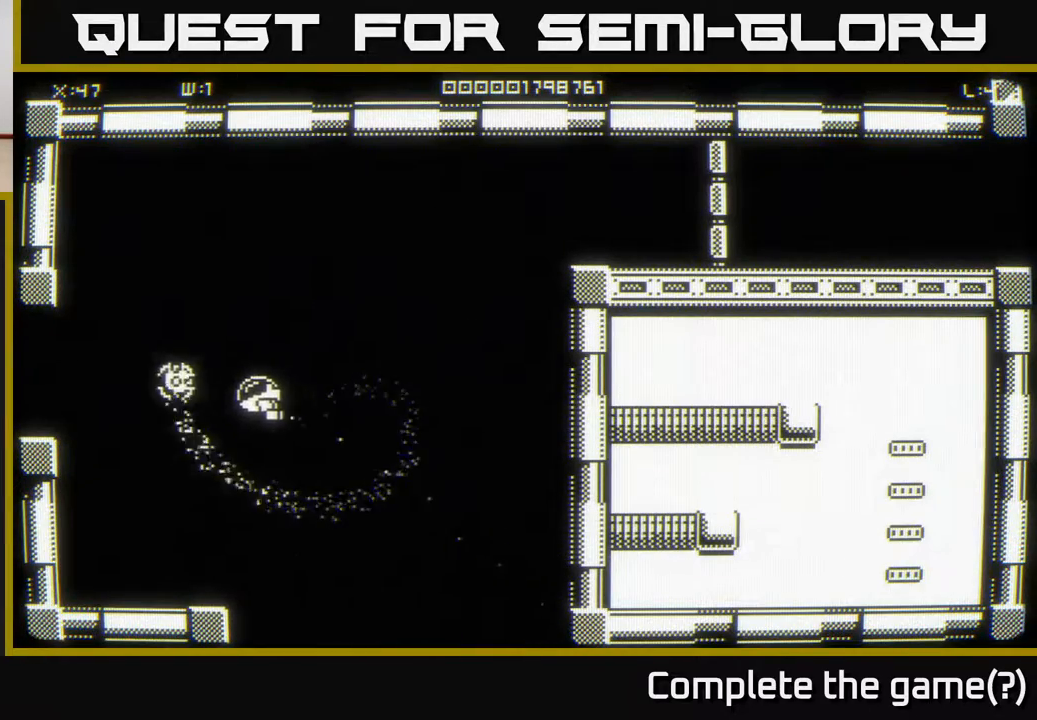
{"buttons": [], "left_stick": "up-left", "right_stick": "center", "events": [[500, "left_stick", "up-left"]]}
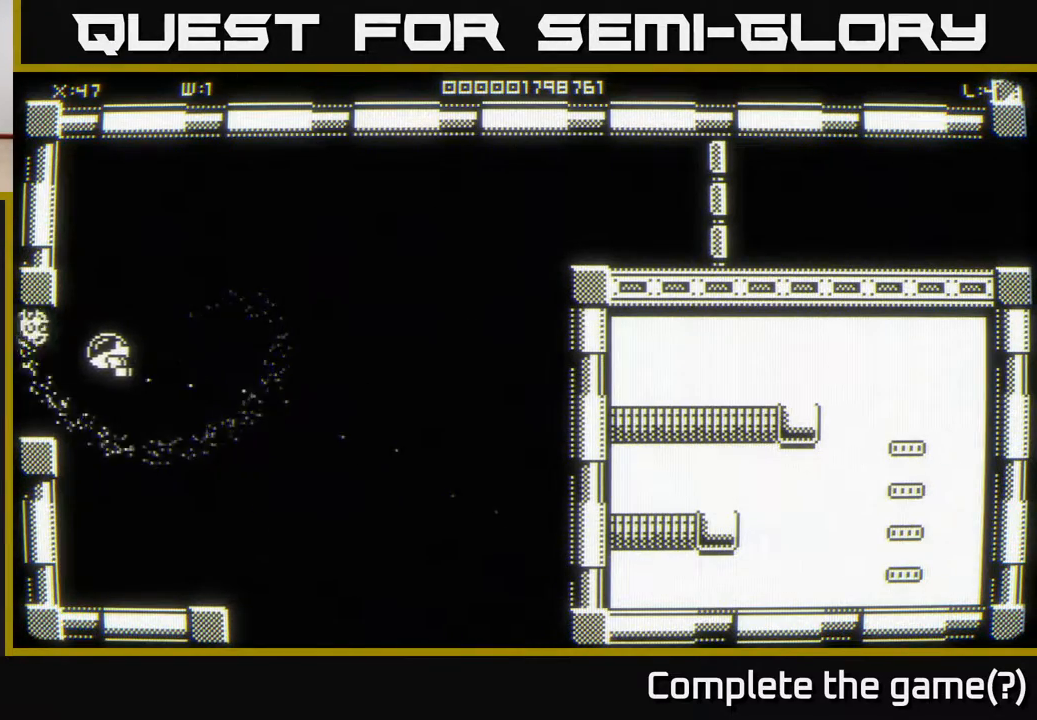
{"buttons": [], "left_stick": "center", "right_stick": "center", "events": [[400, "left_stick", "center"]]}